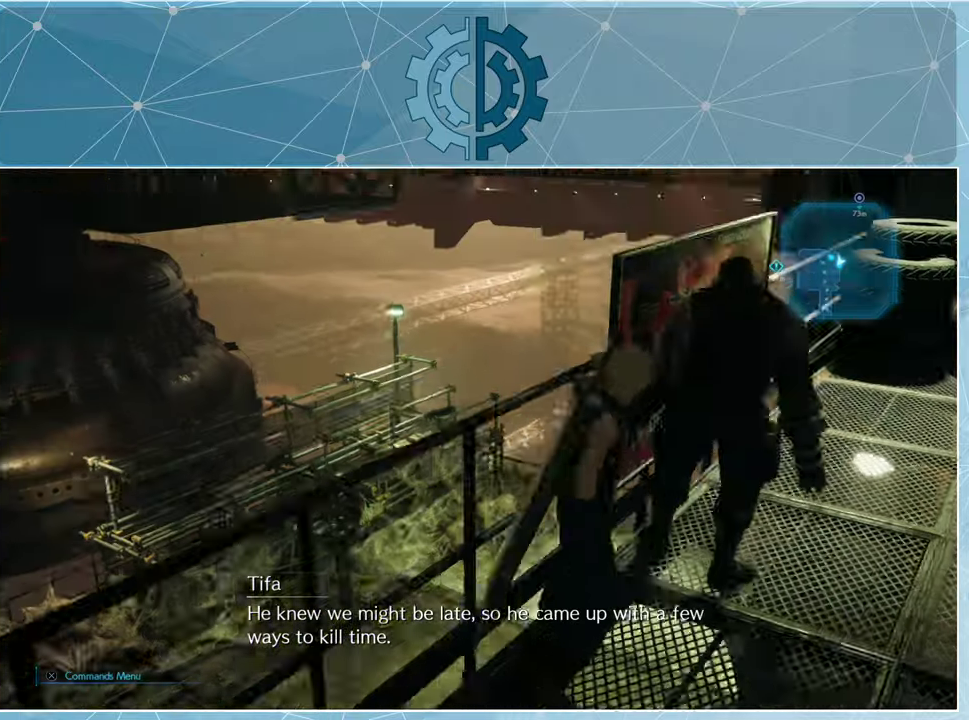
Gameplay with a controller (PlayStation layout); each line is a JSON object with the inputs held at the frame after it. "events" lists button and stick changes between this image and that frame as [ms after this image, input, new state], when the widget could be followed in between.
{"buttons": [], "left_stick": "center", "right_stick": "center", "events": [[33, "right_stick", "center"], [67, "left_stick", "center"]]}
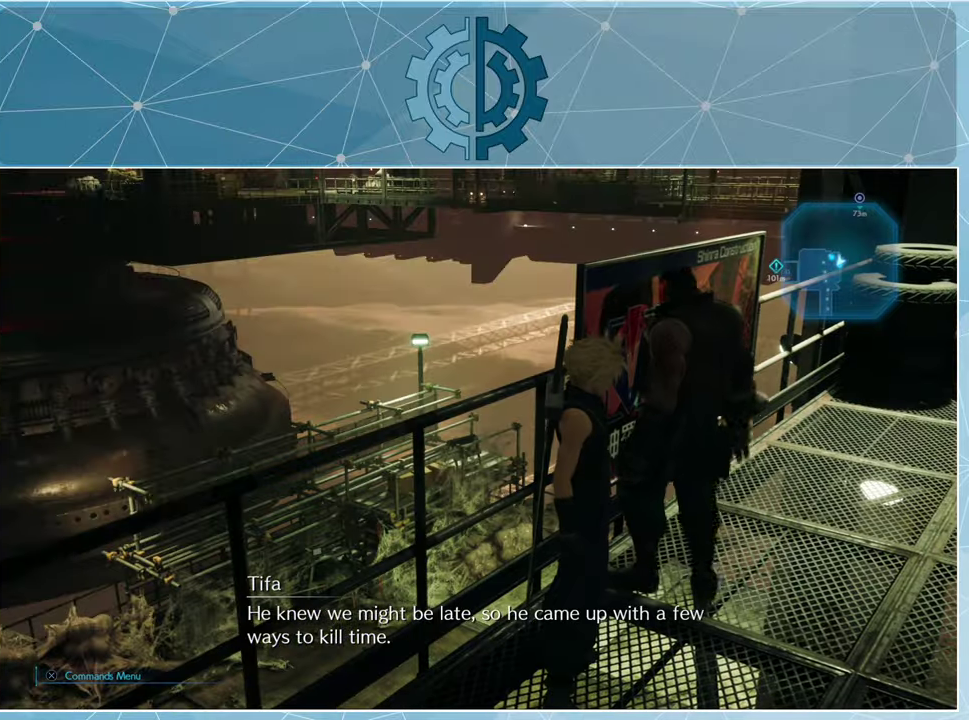
{"buttons": [], "left_stick": "center", "right_stick": "center", "events": [[133, "right_stick", "right"], [333, "right_stick", "center"]]}
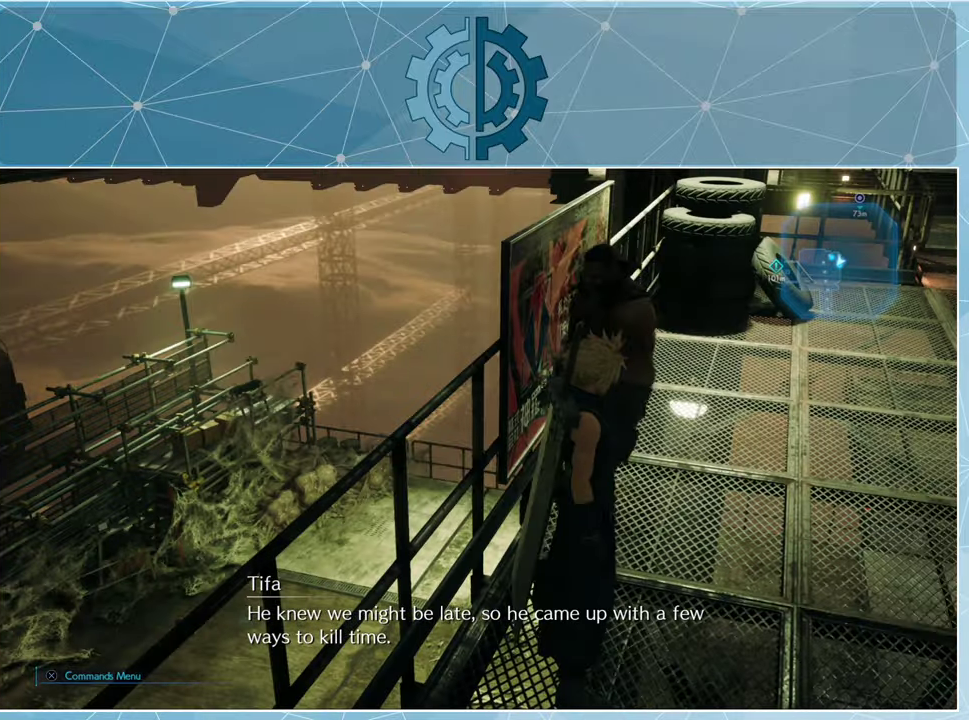
{"buttons": [], "left_stick": "center", "right_stick": "right", "events": [[400, "right_stick", "right"]]}
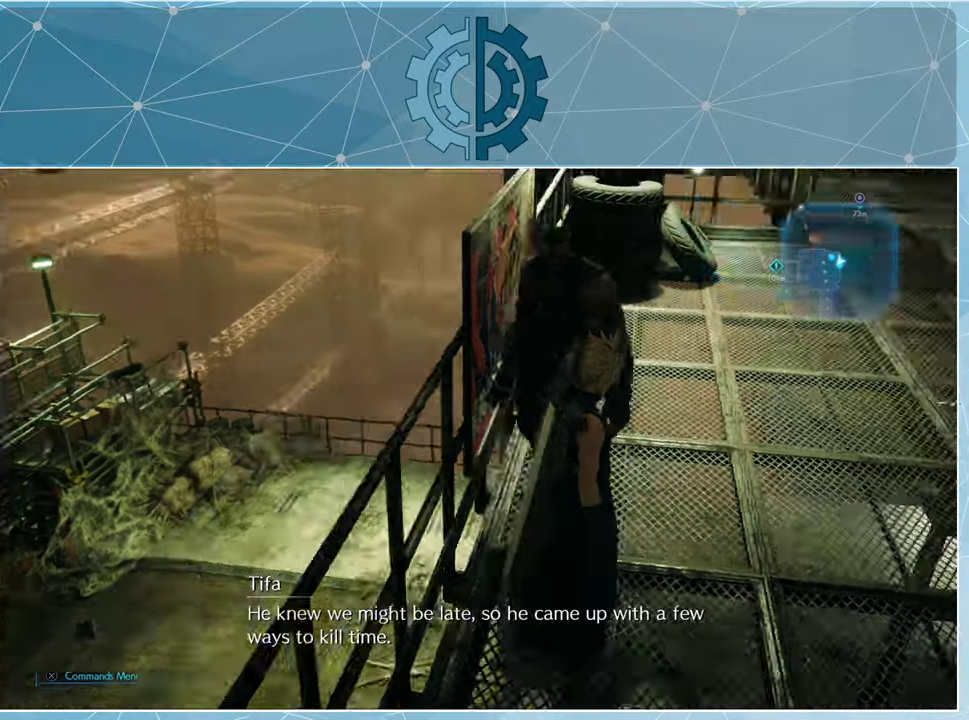
{"buttons": [], "left_stick": "up", "right_stick": "right", "events": [[67, "left_stick", "up-right"], [133, "left_stick", "up"]]}
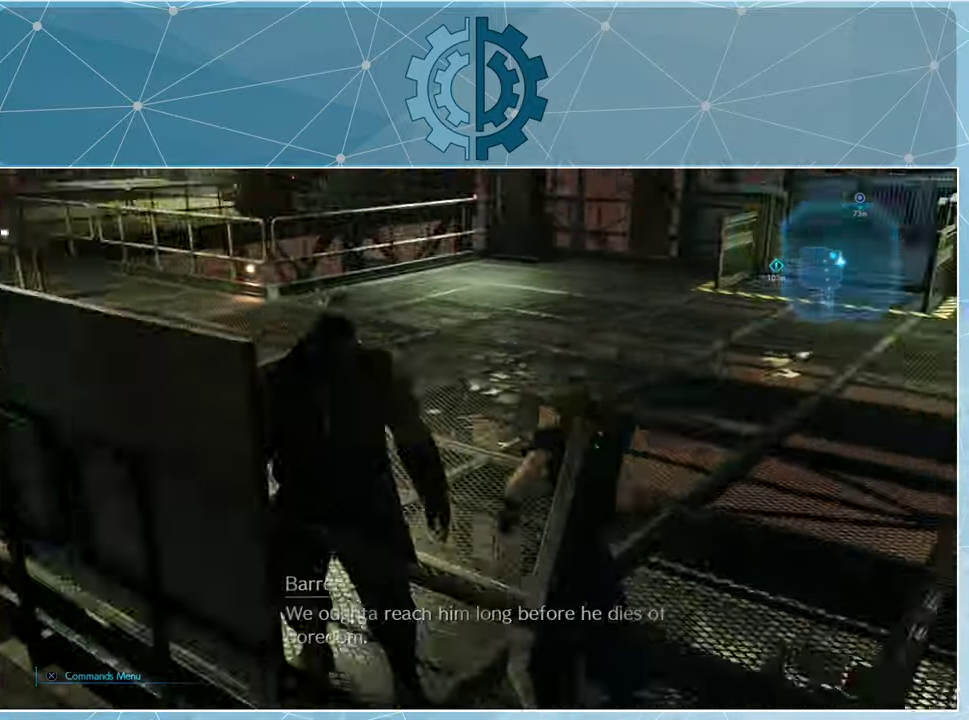
{"buttons": [], "left_stick": "up-left", "right_stick": "center", "events": [[400, "left_stick", "up-left"], [400, "right_stick", "center"]]}
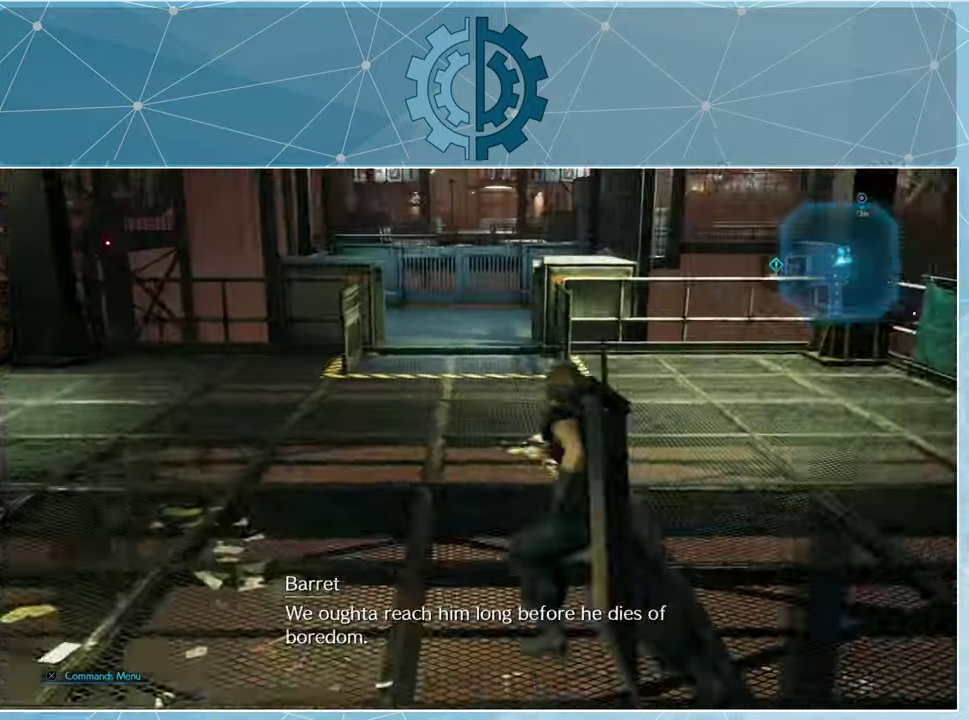
{"buttons": ["R1"], "left_stick": "up-left", "right_stick": "left", "events": [[400, "R1", "down"], [433, "right_stick", "left"]]}
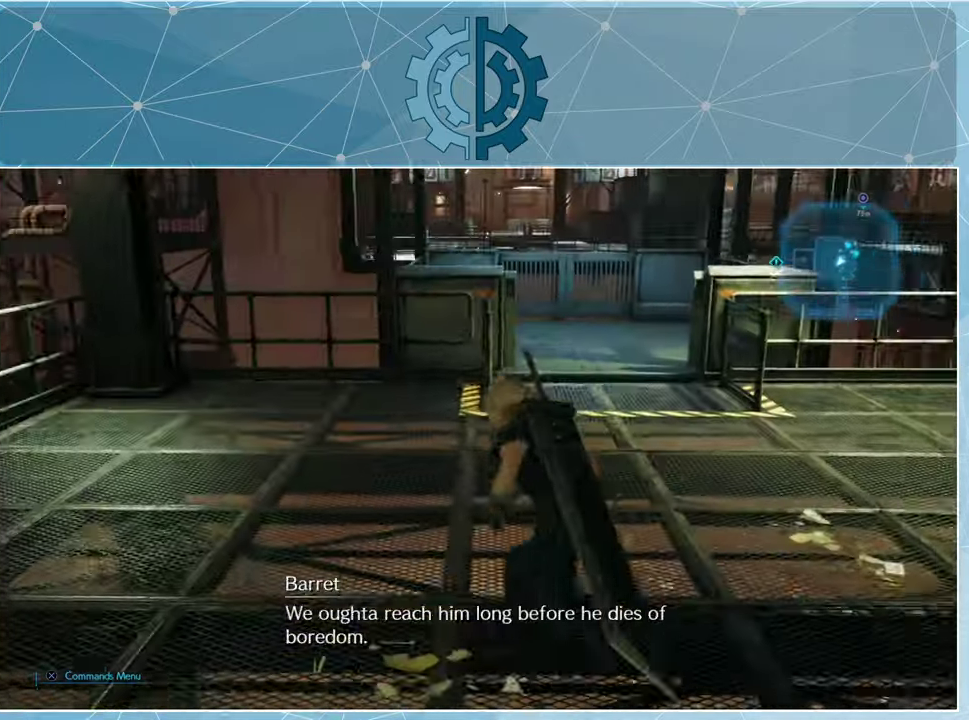
{"buttons": ["R1"], "left_stick": "up-left", "right_stick": "left", "events": []}
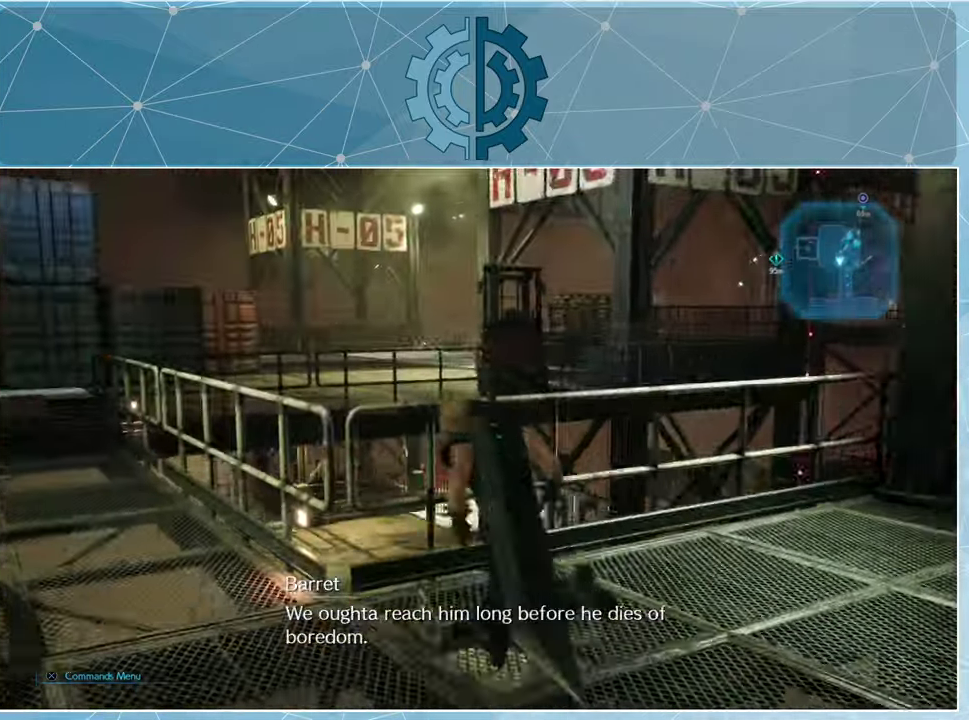
{"buttons": ["R1"], "left_stick": "up-left", "right_stick": "left", "events": [[300, "right_stick", "center"], [467, "right_stick", "left"]]}
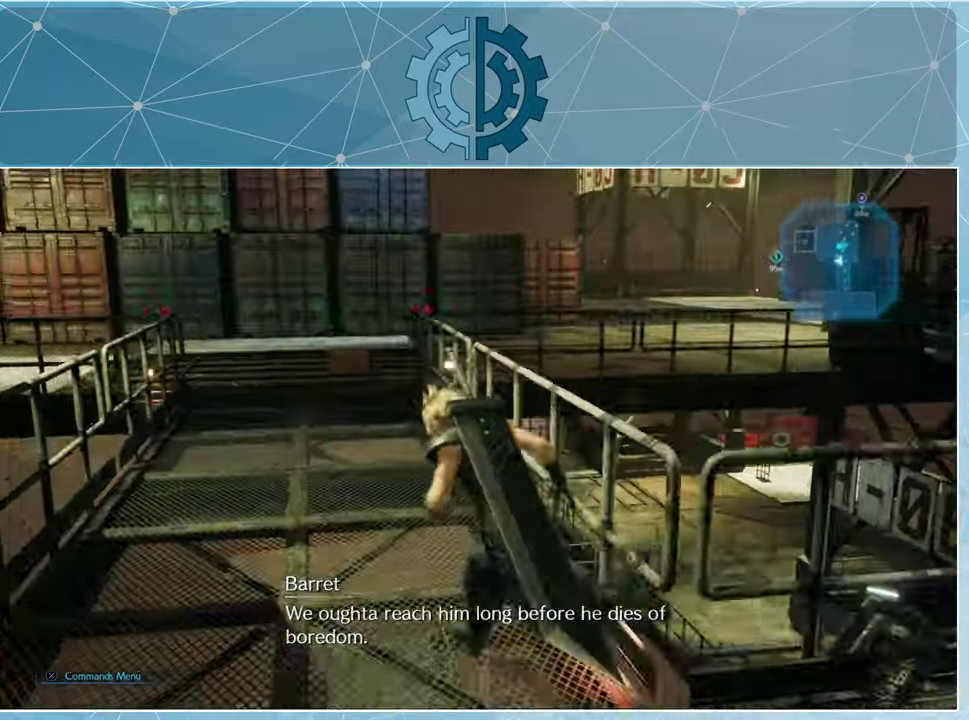
{"buttons": ["R1"], "left_stick": "up", "right_stick": "left", "events": [[200, "left_stick", "up"]]}
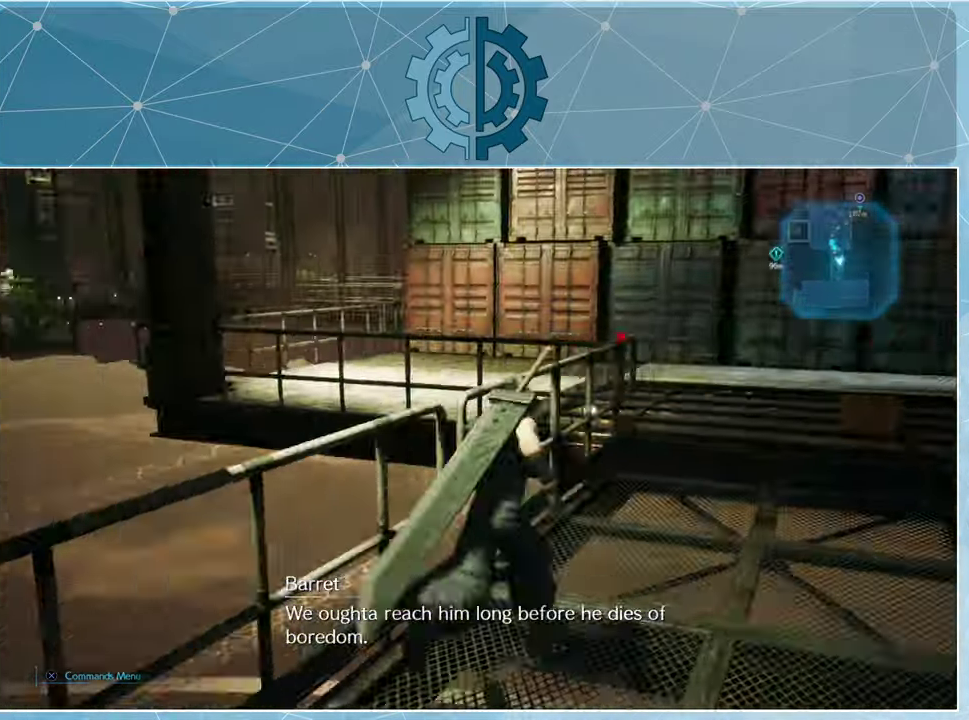
{"buttons": ["R1"], "left_stick": "up-right", "right_stick": "right", "events": [[33, "left_stick", "up-right"], [100, "right_stick", "center"], [400, "right_stick", "right"]]}
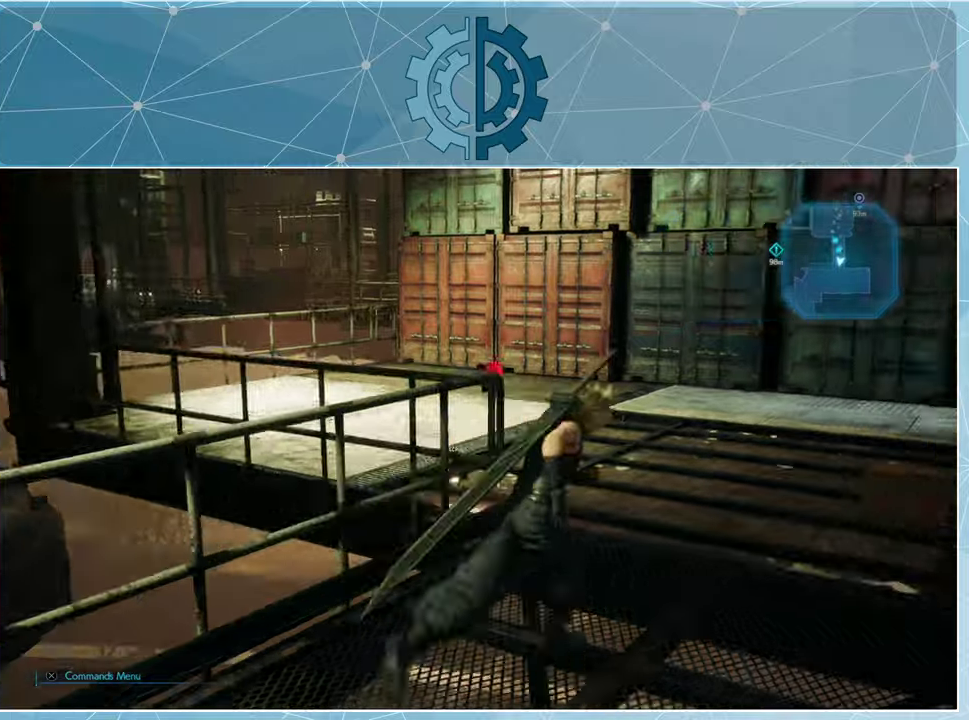
{"buttons": ["R1"], "left_stick": "up-right", "right_stick": "right", "events": []}
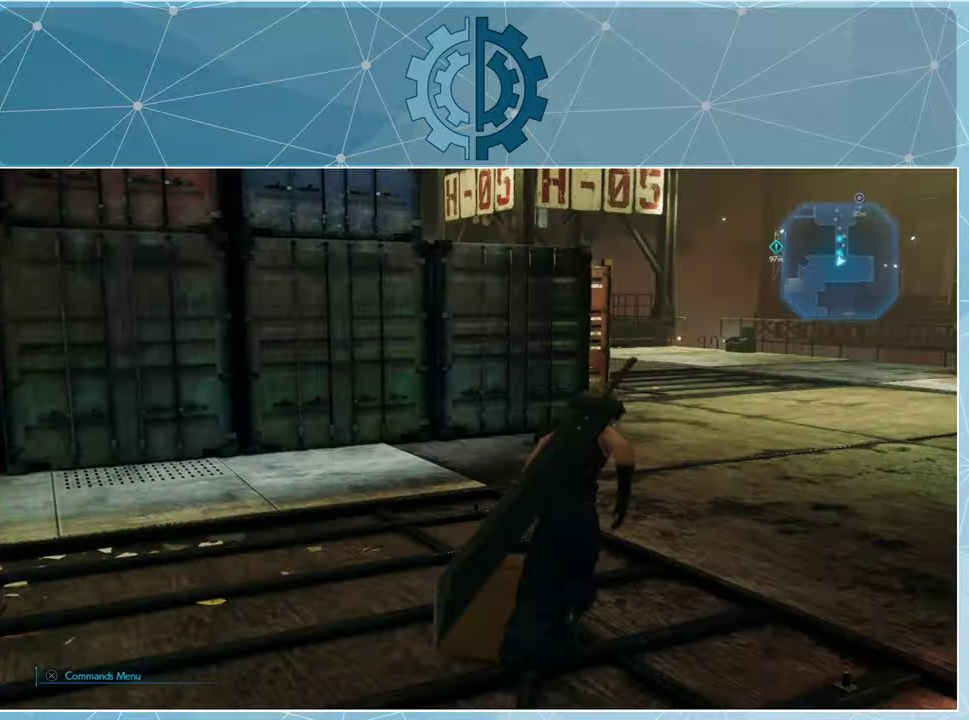
{"buttons": ["R1"], "left_stick": "up", "right_stick": "center", "events": [[233, "right_stick", "center"], [266, "left_stick", "up"]]}
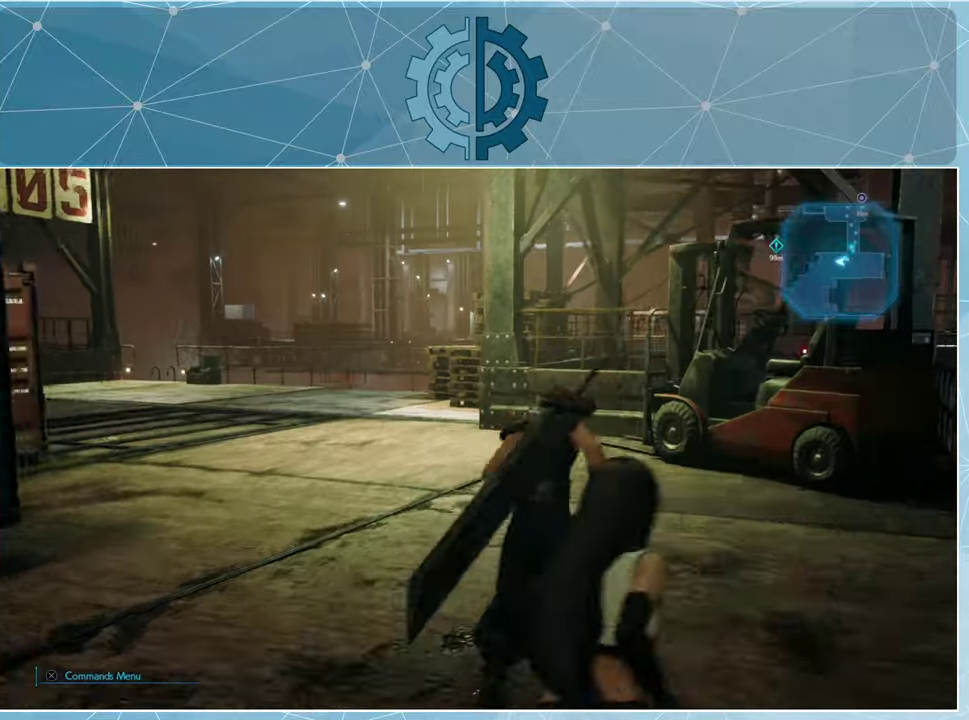
{"buttons": ["R1"], "left_stick": "up", "right_stick": "center", "events": [[133, "right_stick", "down-right"], [366, "right_stick", "center"]]}
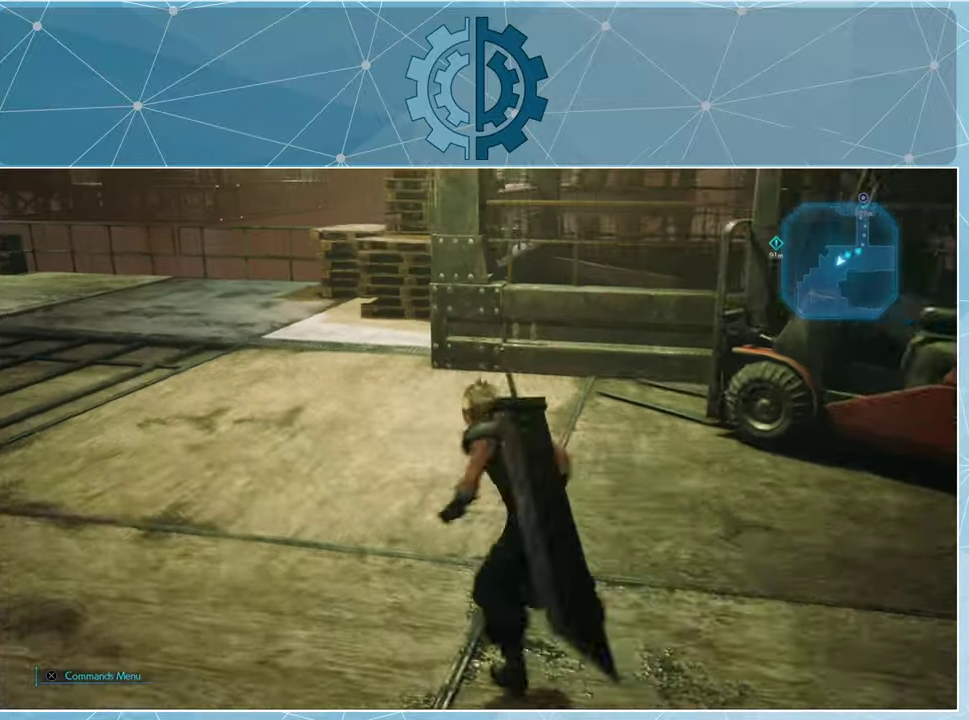
{"buttons": ["R1"], "left_stick": "up", "right_stick": "center", "events": [[66, "right_stick", "left"], [333, "right_stick", "center"]]}
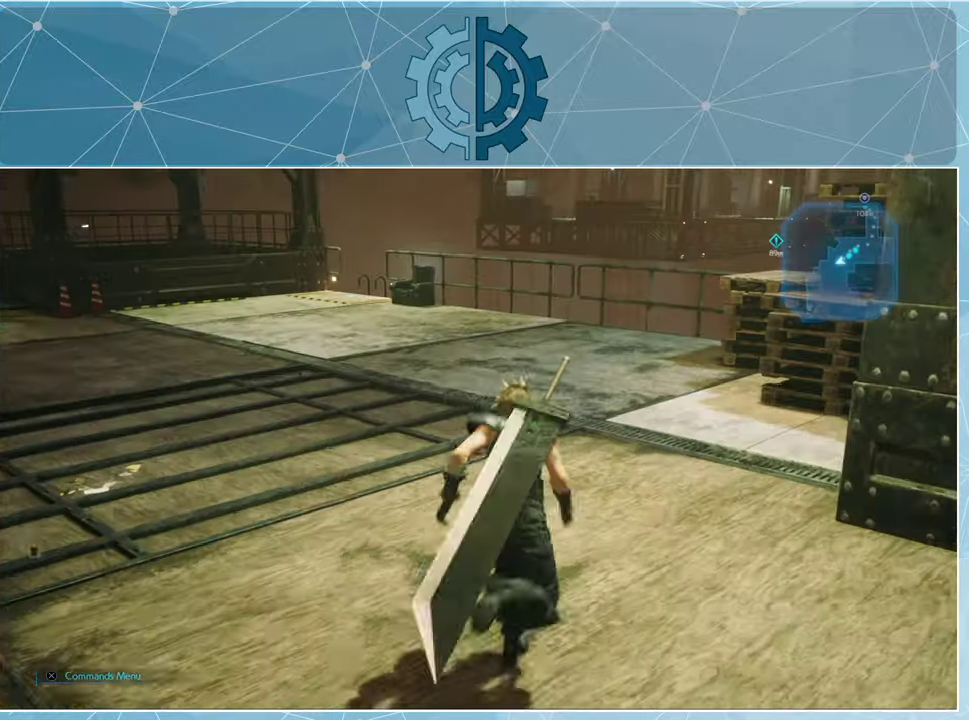
{"buttons": ["R1"], "left_stick": "up", "right_stick": "center", "events": [[166, "right_stick", "left"], [300, "right_stick", "center"]]}
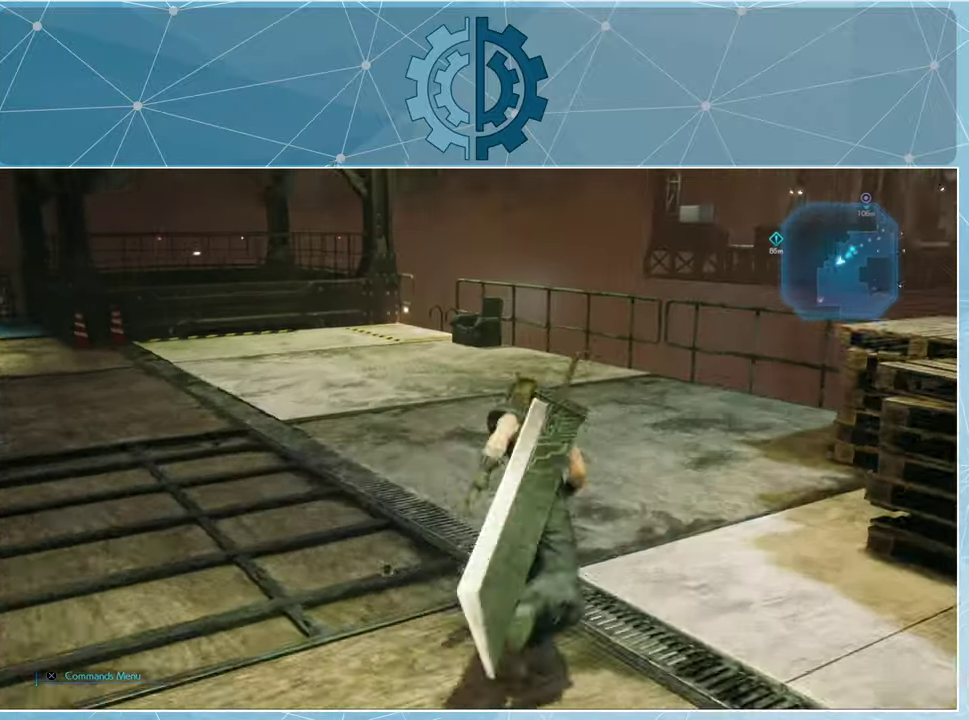
{"buttons": ["R1"], "left_stick": "up", "right_stick": "center", "events": [[100, "right_stick", "left"], [433, "right_stick", "center"]]}
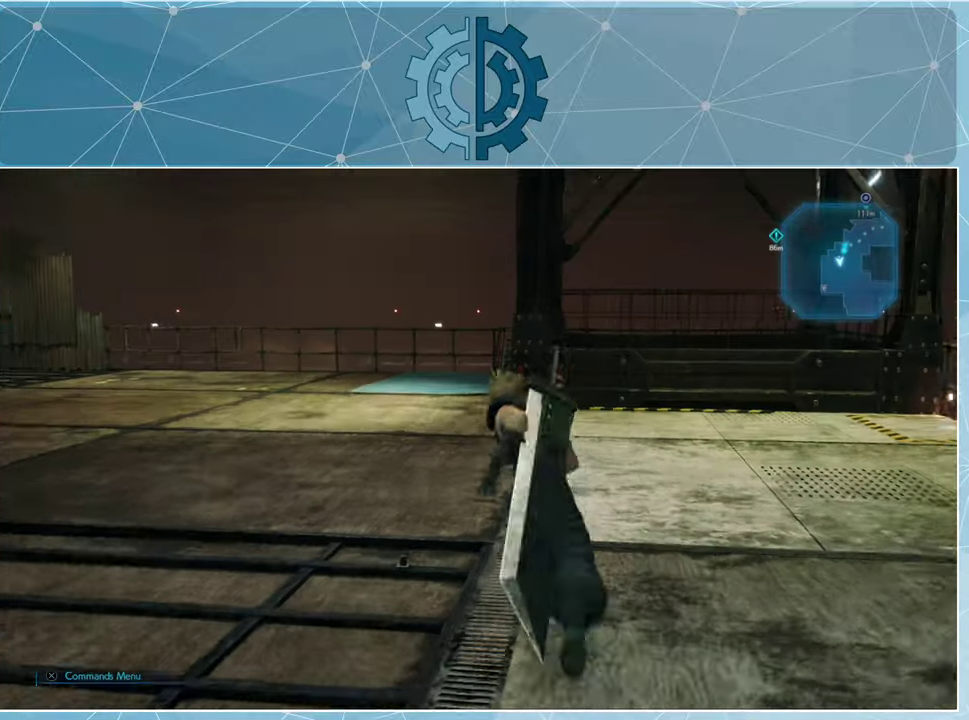
{"buttons": ["R1"], "left_stick": "up", "right_stick": "center", "events": []}
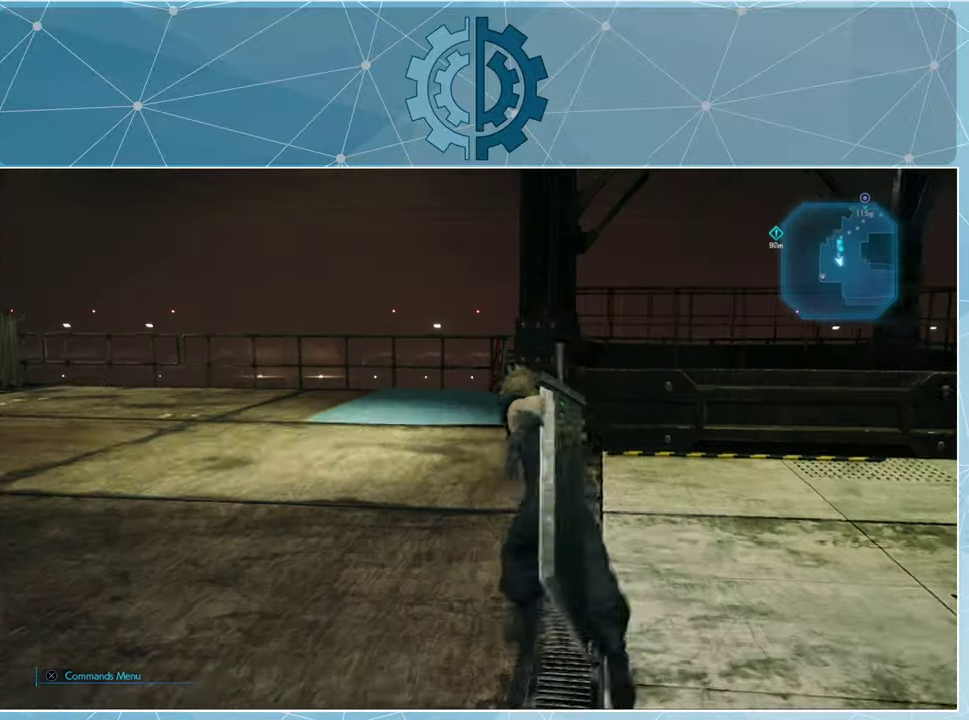
{"buttons": ["R1"], "left_stick": "up", "right_stick": "center", "events": [[66, "right_stick", "left"], [500, "right_stick", "center"]]}
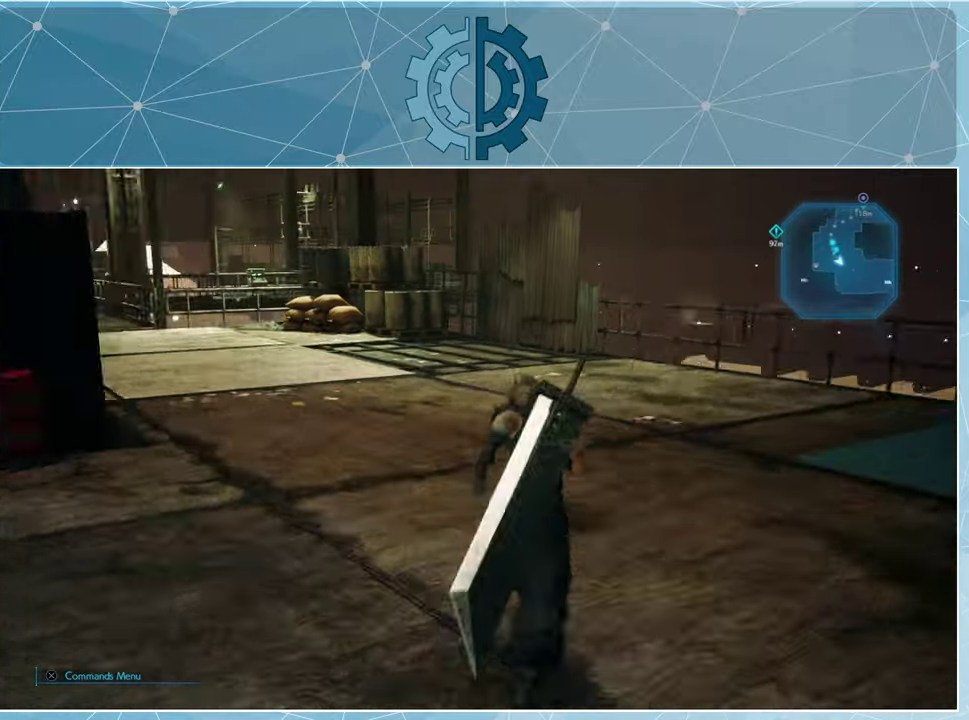
{"buttons": ["R1"], "left_stick": "up", "right_stick": "center", "events": [[200, "right_stick", "left"], [466, "right_stick", "center"]]}
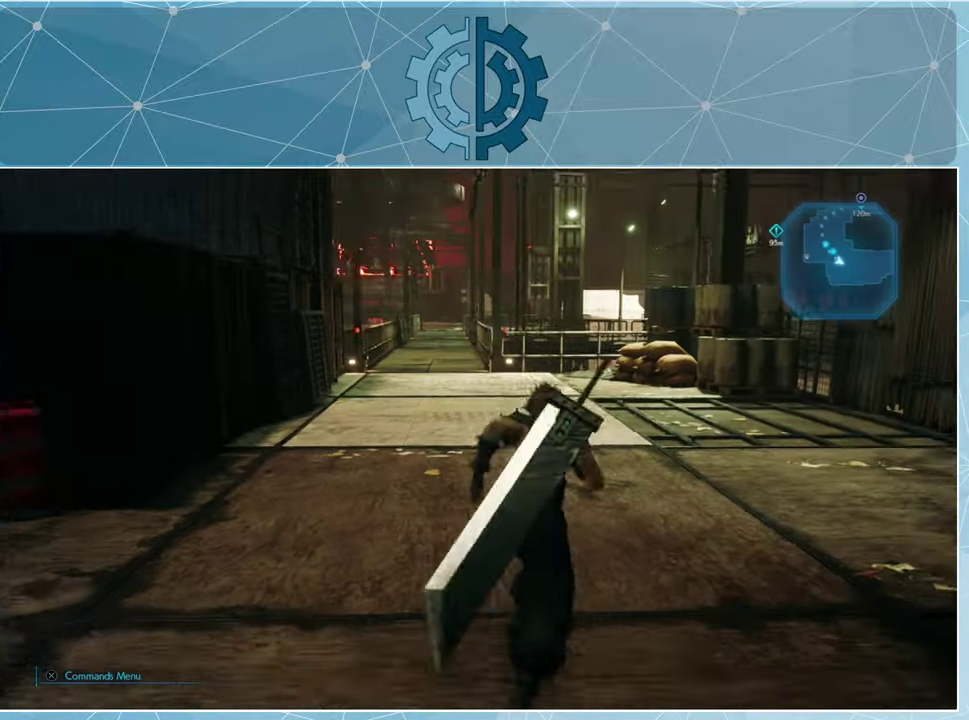
{"buttons": ["R1"], "left_stick": "up", "right_stick": "left", "events": [[466, "right_stick", "left"]]}
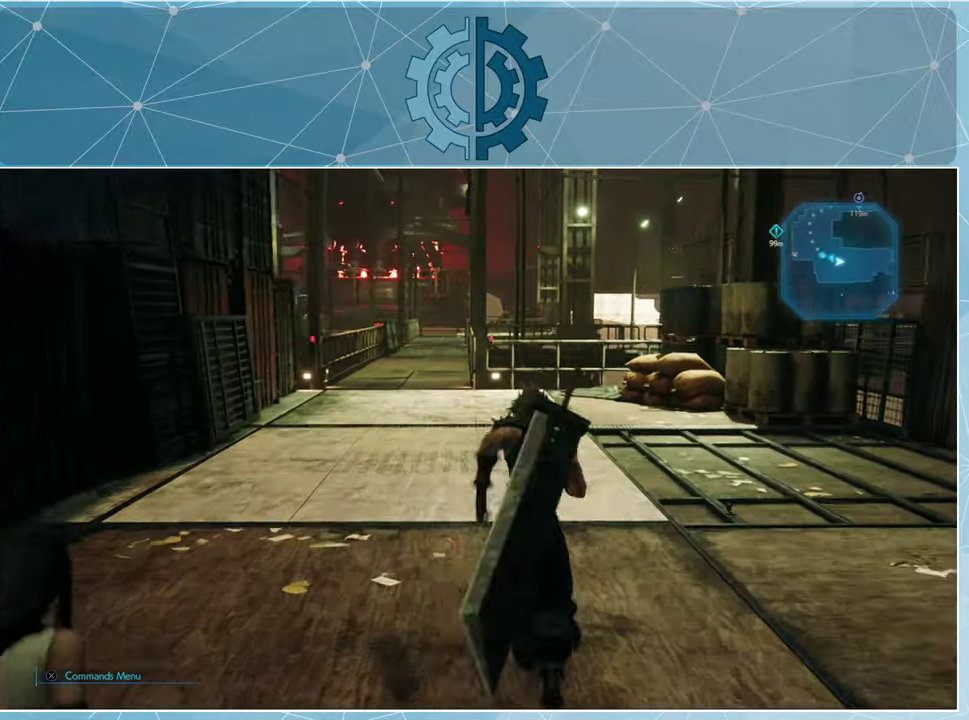
{"buttons": ["TOUCHPAD"], "left_stick": "center", "right_stick": "center", "events": [[133, "right_stick", "center"], [267, "left_stick", "center"], [300, "R1", "up"], [500, "TOUCHPAD", "down"]]}
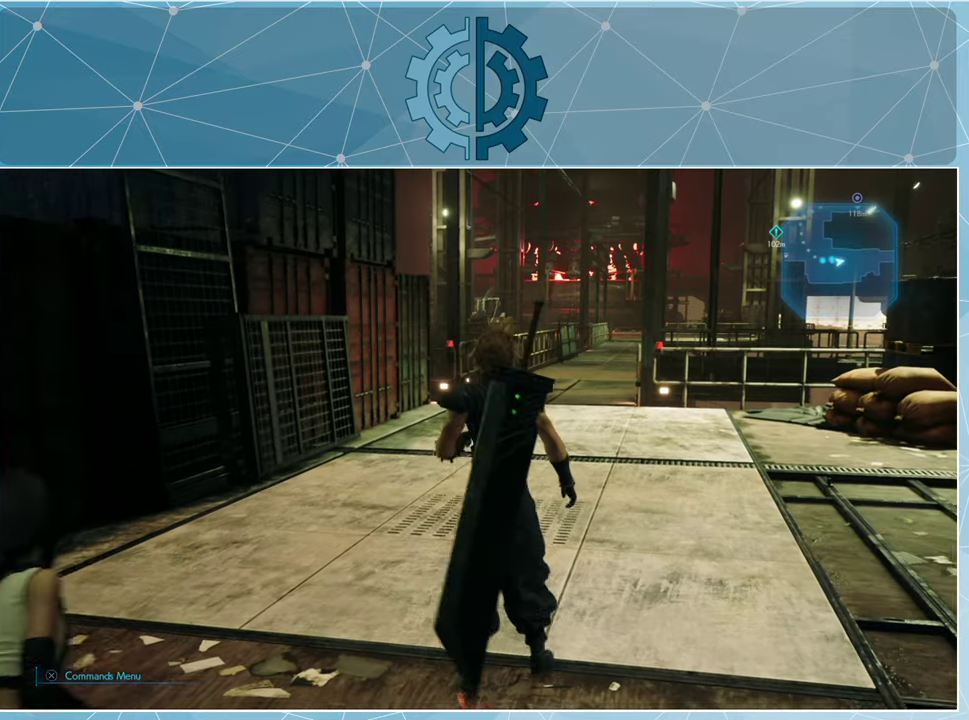
{"buttons": [], "left_stick": "center", "right_stick": "center", "events": [[67, "TOUCHPAD", "up"]]}
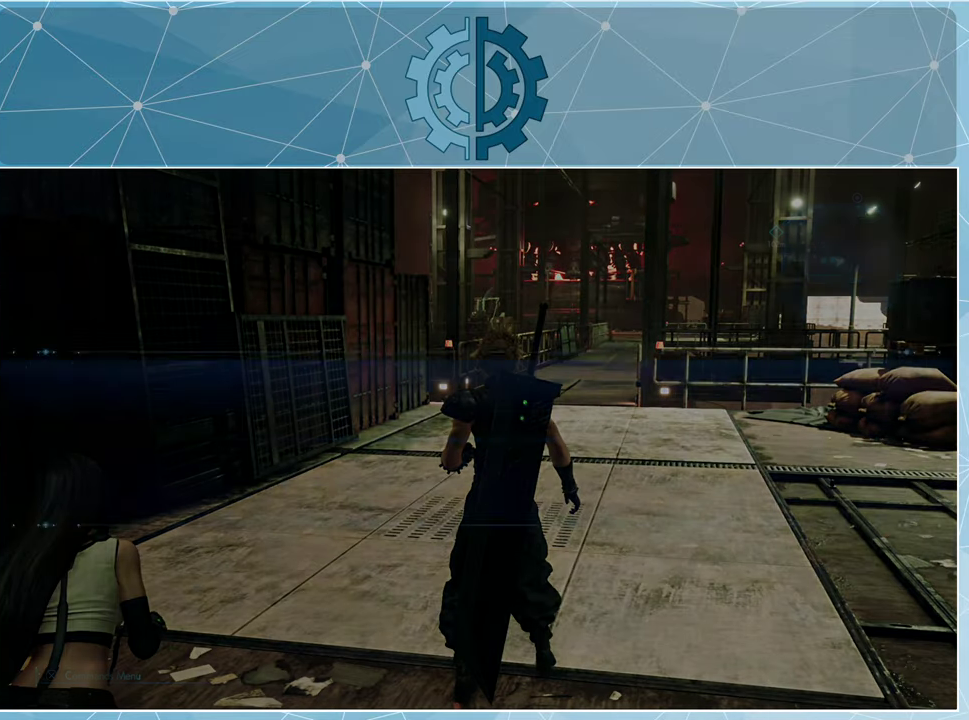
{"buttons": [], "left_stick": "center", "right_stick": "center", "events": []}
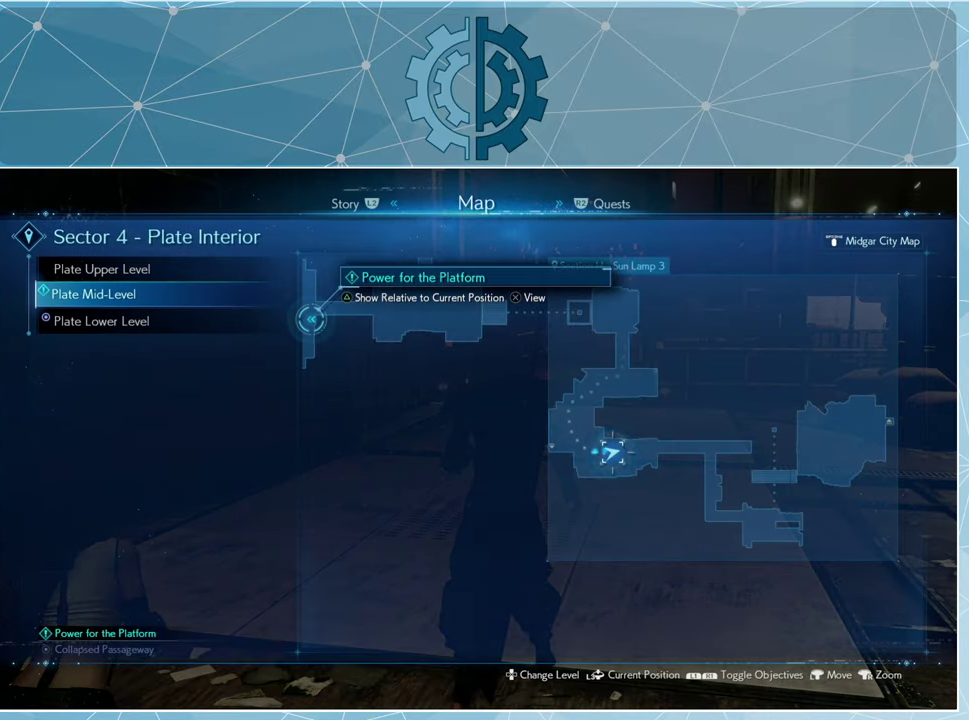
{"buttons": [], "left_stick": "right", "right_stick": "center", "events": [[334, "left_stick", "right"]]}
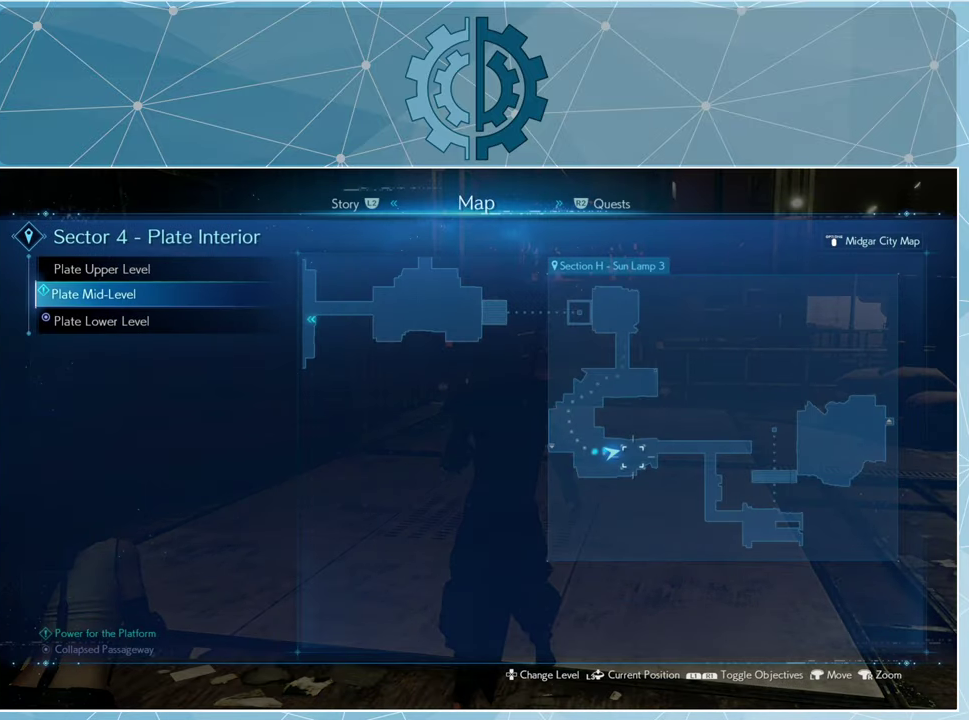
{"buttons": [], "left_stick": "right", "right_stick": "center", "events": [[134, "left_stick", "down-right"], [467, "left_stick", "right"]]}
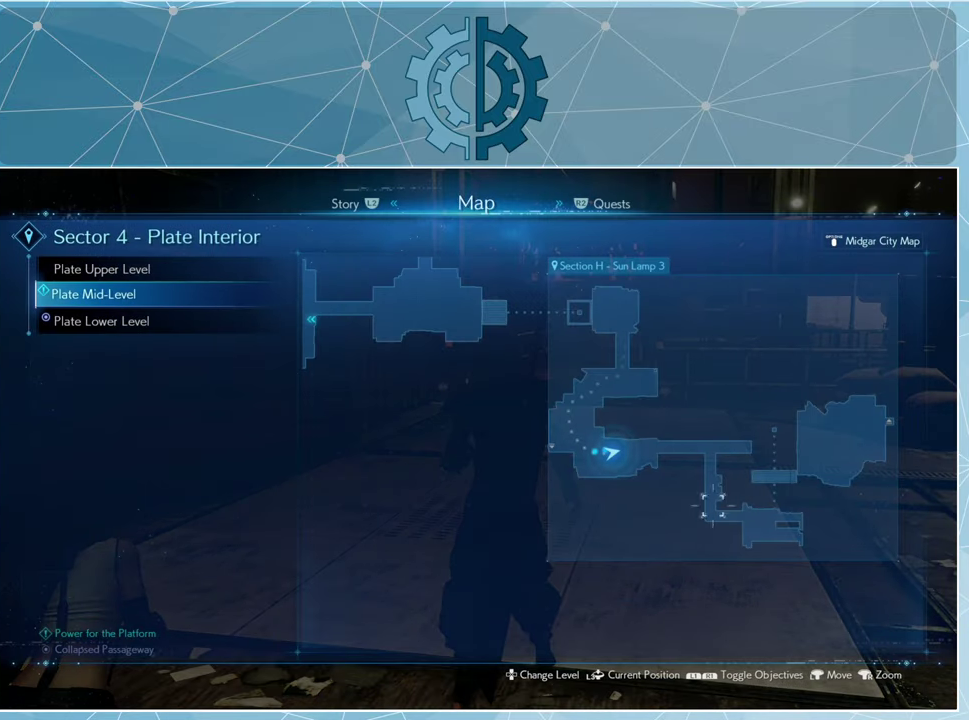
{"buttons": [], "left_stick": "center", "right_stick": "center", "events": [[167, "left_stick", "up"], [300, "left_stick", "center"]]}
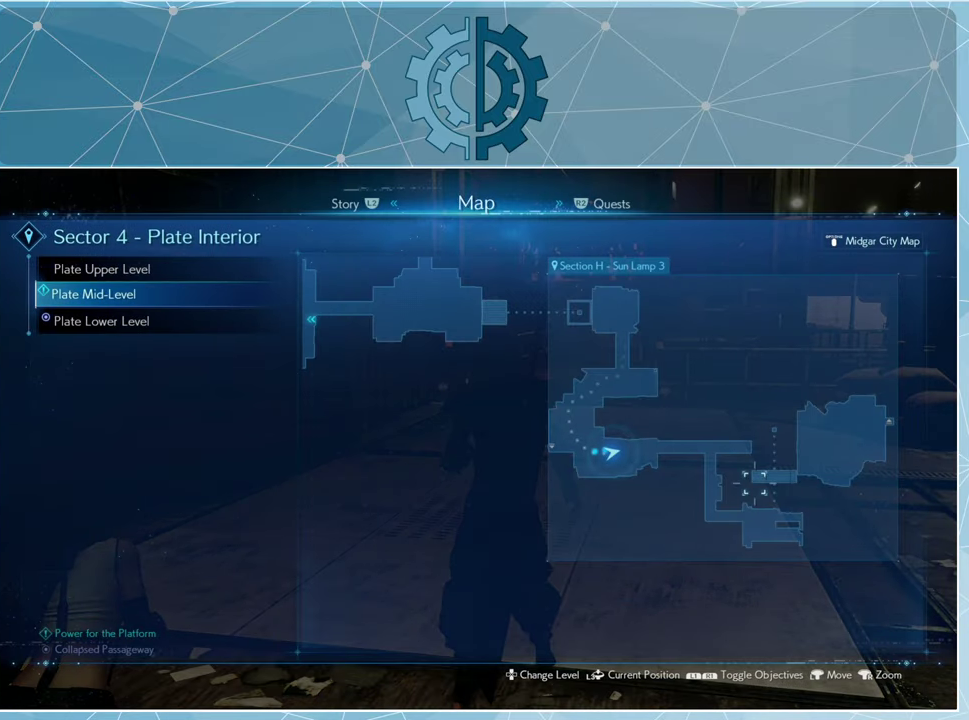
{"buttons": [], "left_stick": "center", "right_stick": "center", "events": [[67, "left_stick", "right"], [234, "left_stick", "up"], [500, "left_stick", "center"]]}
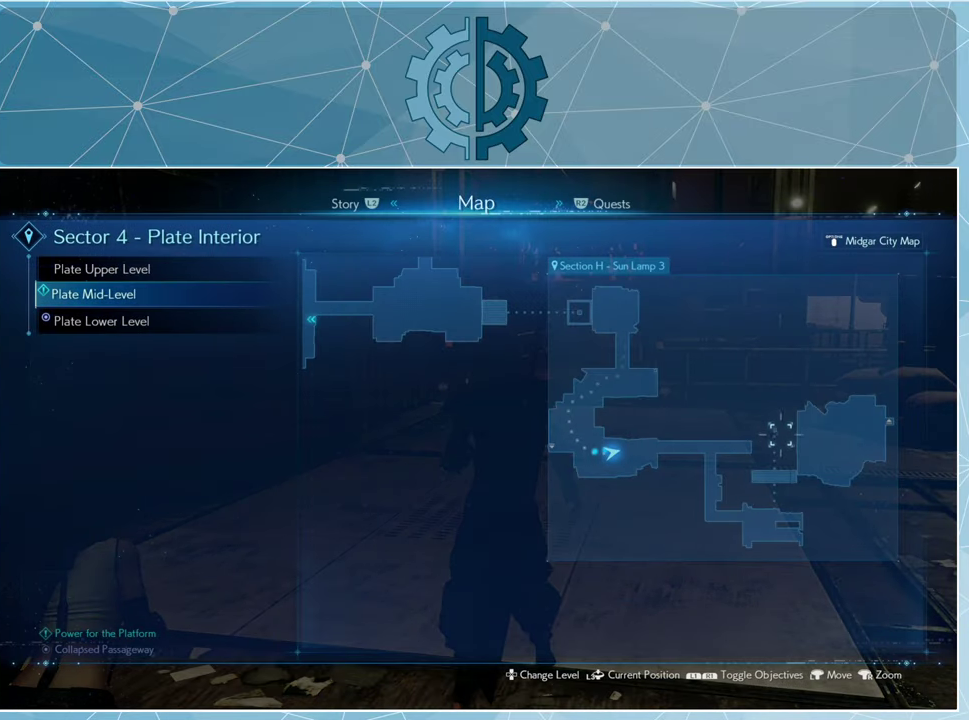
{"buttons": [], "left_stick": "center", "right_stick": "center", "events": [[267, "left_stick", "up-left"], [400, "left_stick", "center"]]}
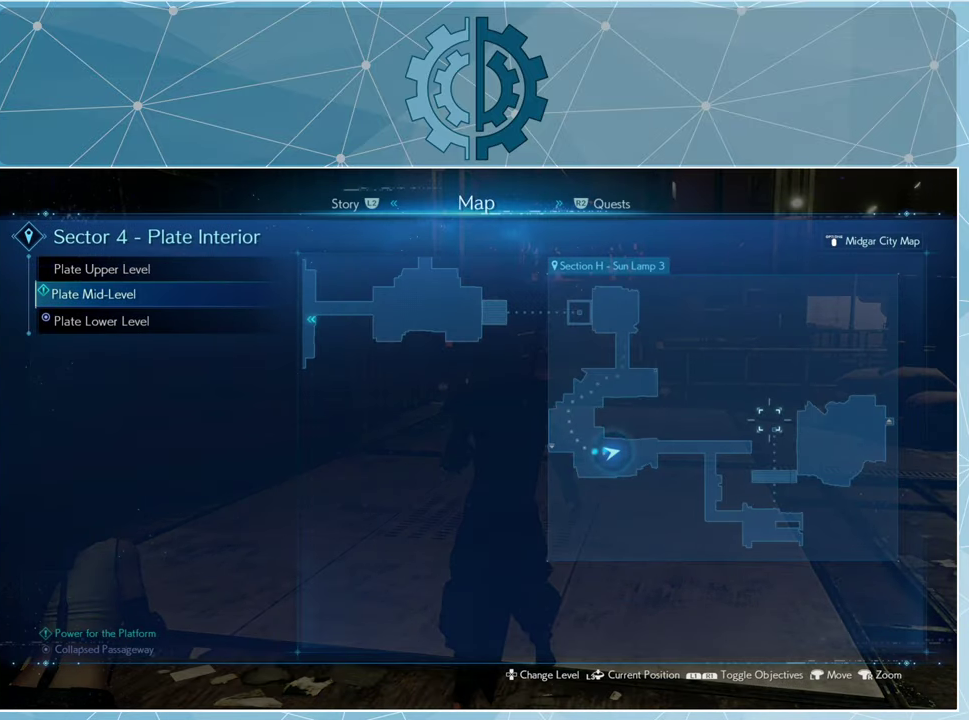
{"buttons": [], "left_stick": "up-left", "right_stick": "center", "events": [[200, "left_stick", "down-left"], [367, "left_stick", "up-left"]]}
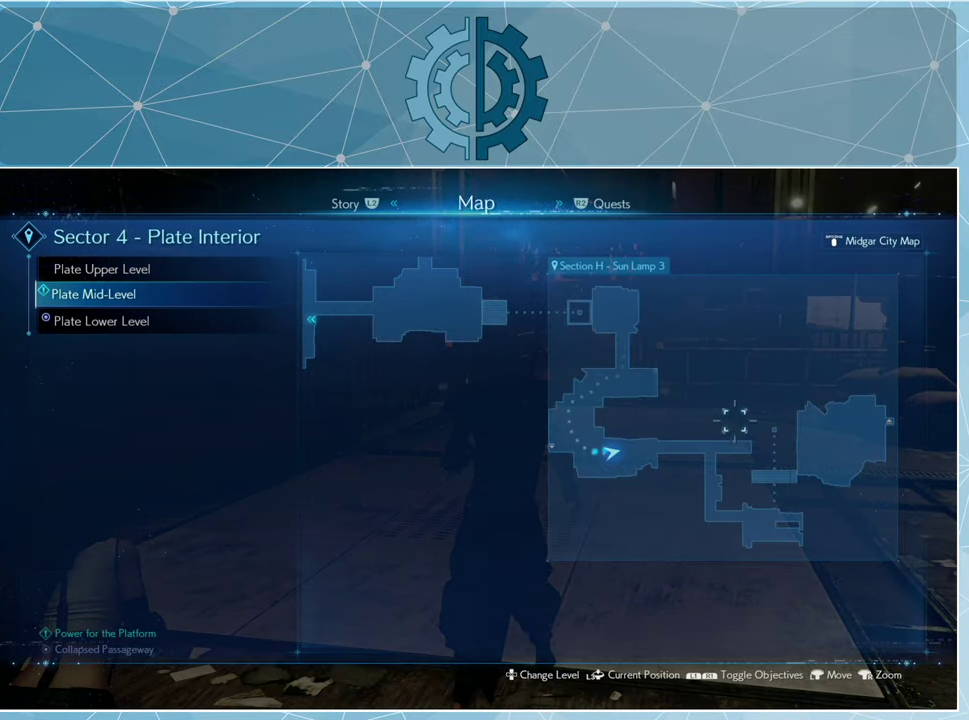
{"buttons": [], "left_stick": "up-left", "right_stick": "center", "events": []}